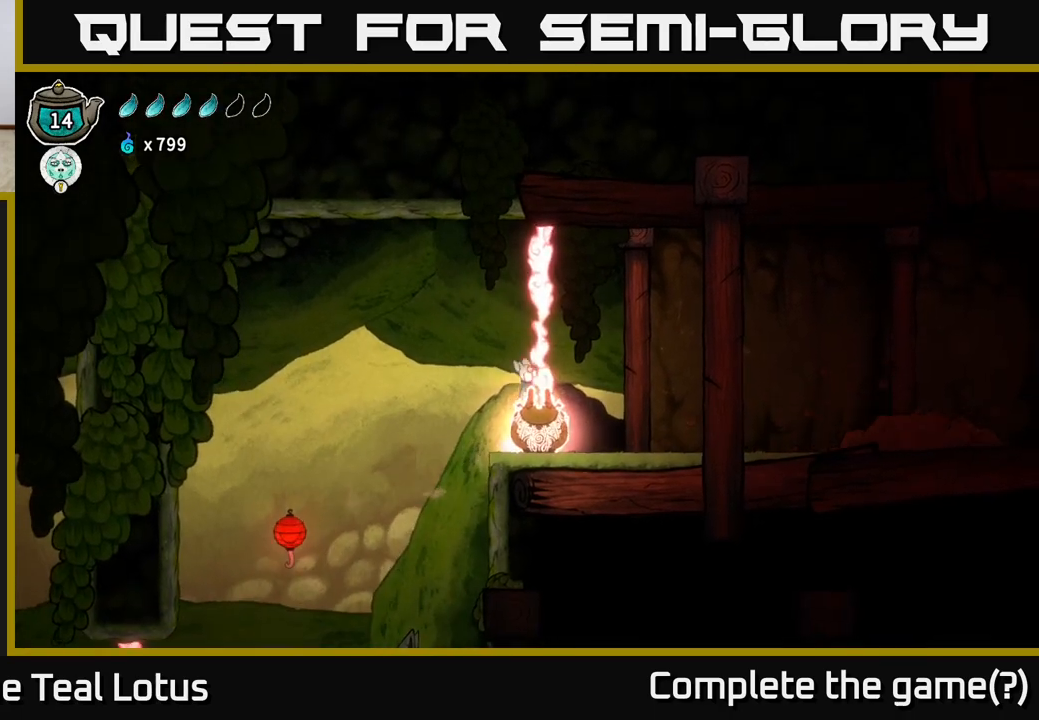
Gameplay with a controller (Xbox layout); each line is a JSON object with the inputs held at the frame after it. "events" lists button and stick changes between this image and that frame as [ms after this image, input, new state], when the widget could be followed in between.
{"buttons": [], "left_stick": "up-right", "right_stick": "center", "events": [[67, "R2", "down"], [167, "A", "up"], [450, "R2", "up"]]}
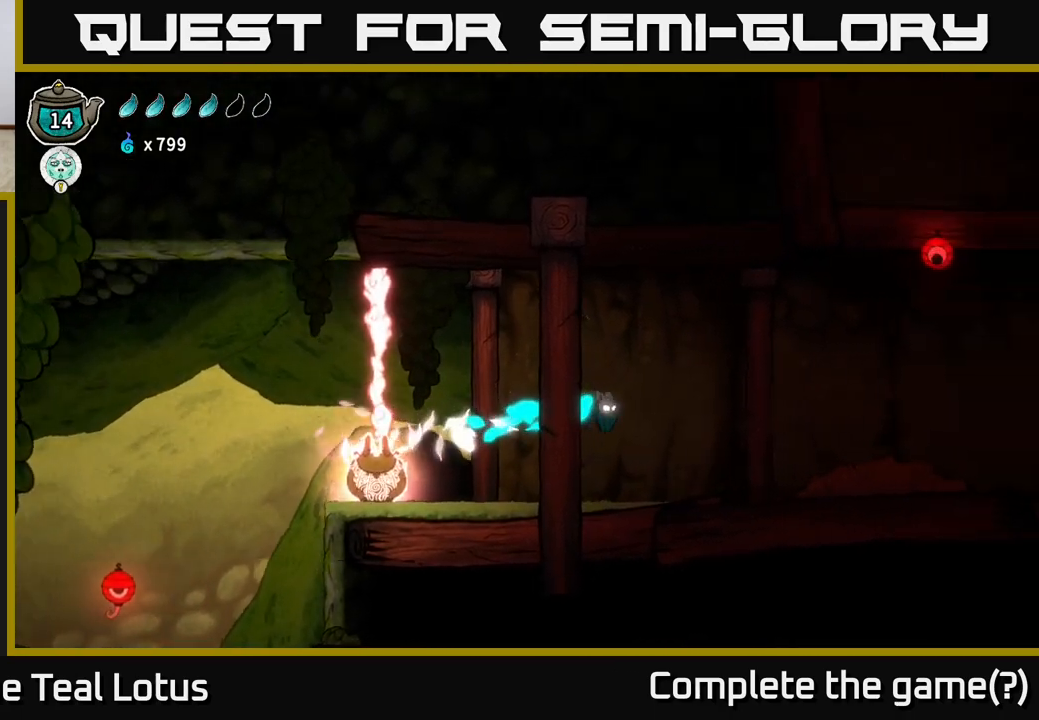
{"buttons": ["A"], "left_stick": "up-right", "right_stick": "center", "events": [[450, "A", "down"]]}
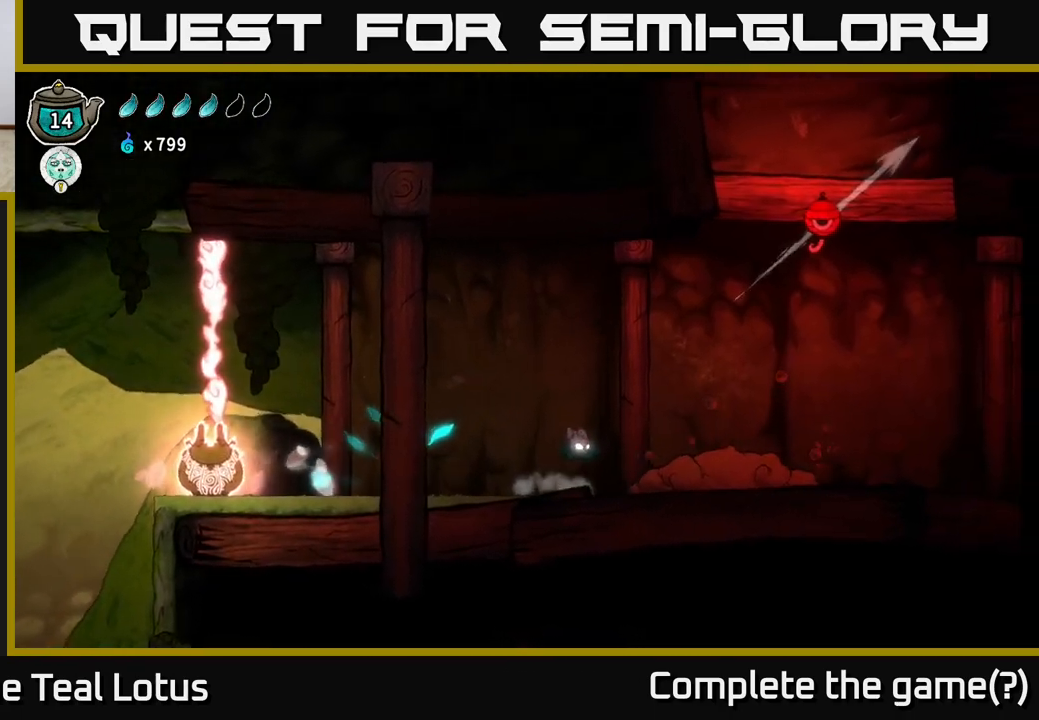
{"buttons": ["A"], "left_stick": "up-right", "right_stick": "center", "events": []}
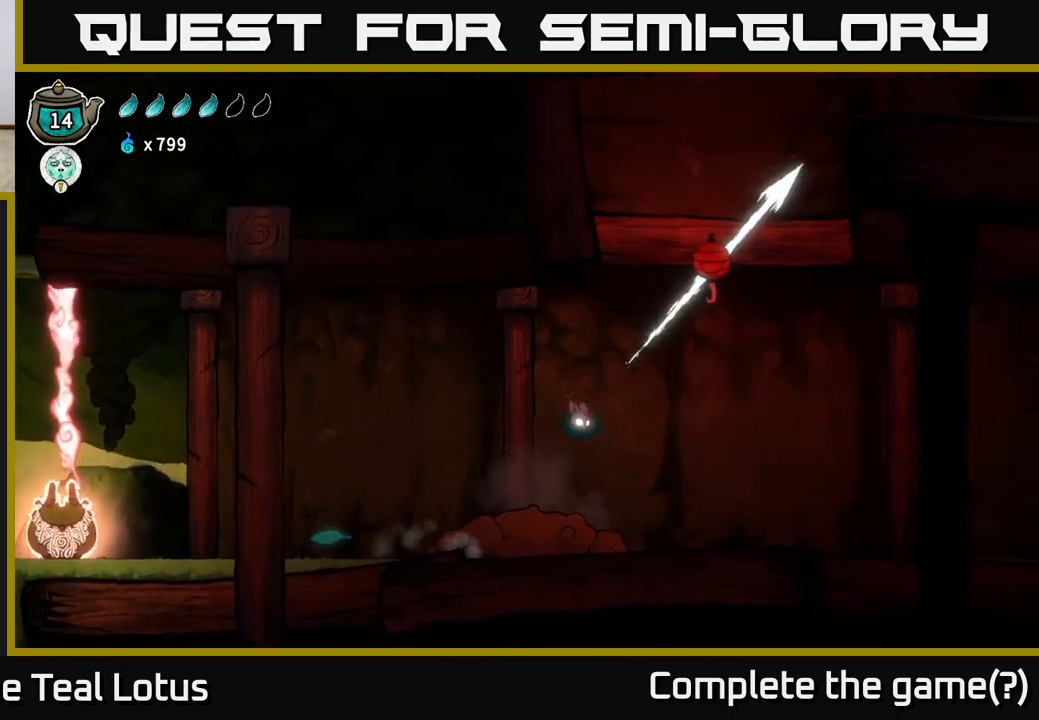
{"buttons": ["R1"], "left_stick": "up-right", "right_stick": "center", "events": [[33, "A", "up"], [217, "R1", "down"]]}
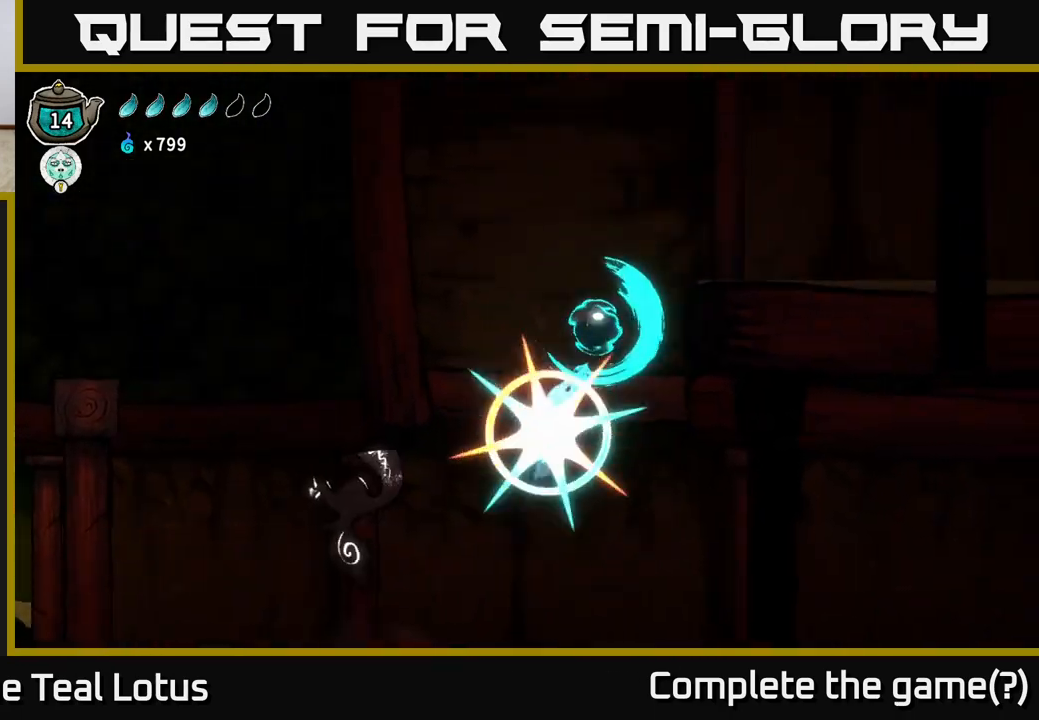
{"buttons": ["R1"], "left_stick": "up-left", "right_stick": "center", "events": [[83, "left_stick", "up-left"], [167, "R1", "up"], [367, "R1", "down"]]}
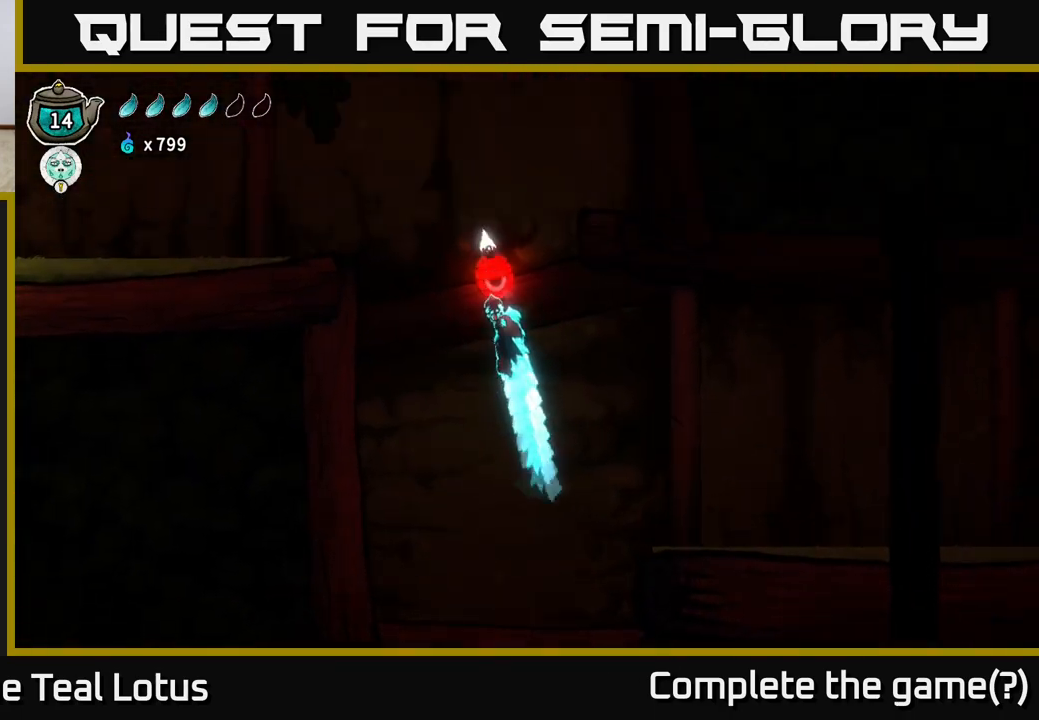
{"buttons": ["R2"], "left_stick": "left", "right_stick": "center", "events": [[233, "left_stick", "left"], [317, "R1", "up"], [383, "R2", "down"]]}
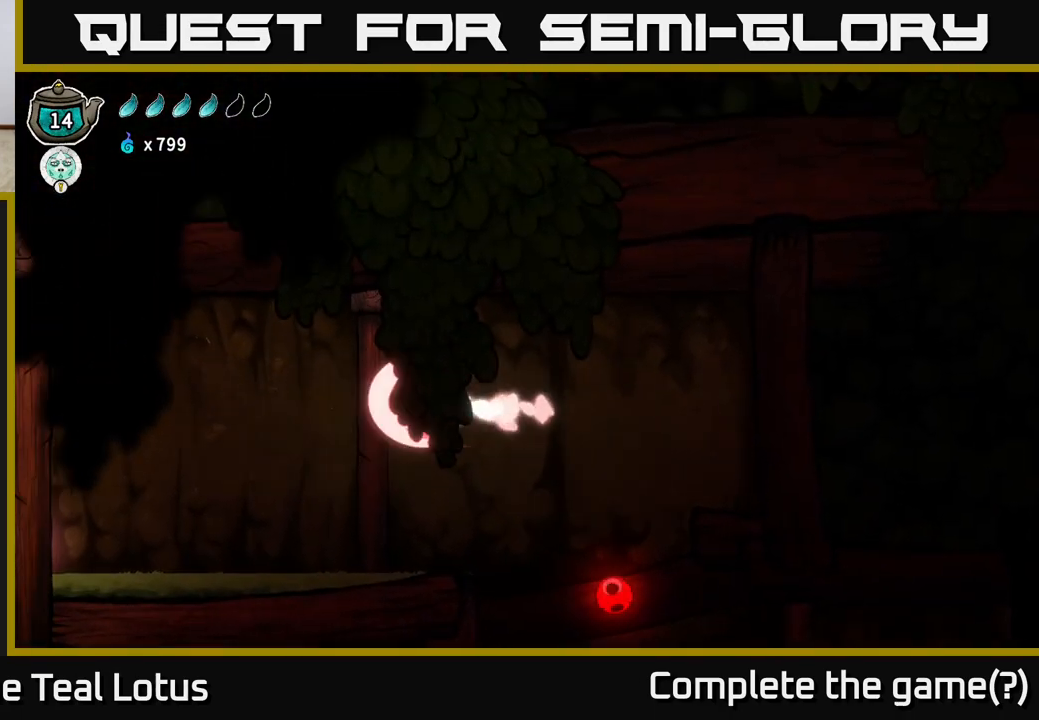
{"buttons": [], "left_stick": "left", "right_stick": "center", "events": [[383, "R2", "up"]]}
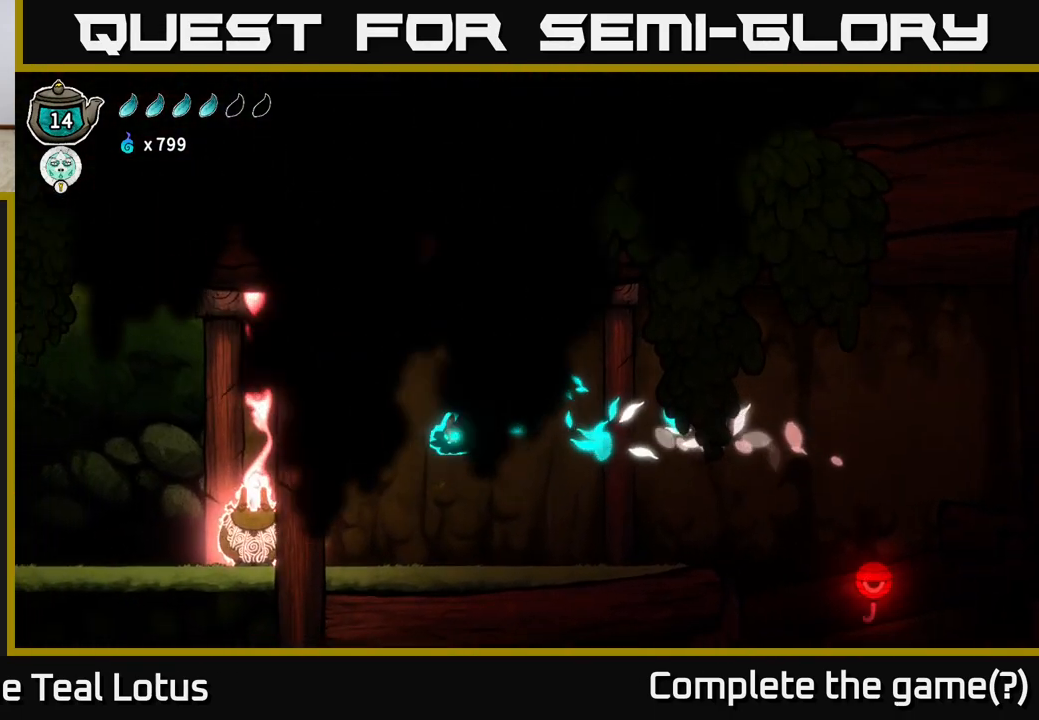
{"buttons": ["A"], "left_stick": "left", "right_stick": "center", "events": [[133, "left_stick", "center"], [300, "left_stick", "left"], [400, "A", "down"]]}
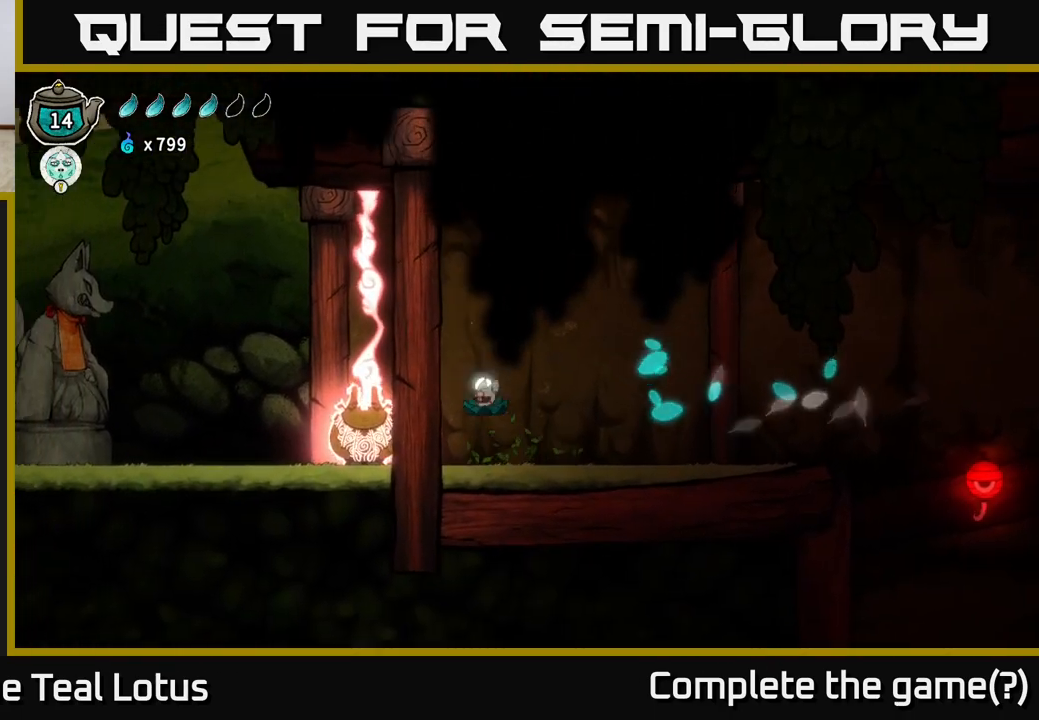
{"buttons": ["R2"], "left_stick": "left", "right_stick": "center", "events": [[200, "R2", "down"], [250, "A", "up"]]}
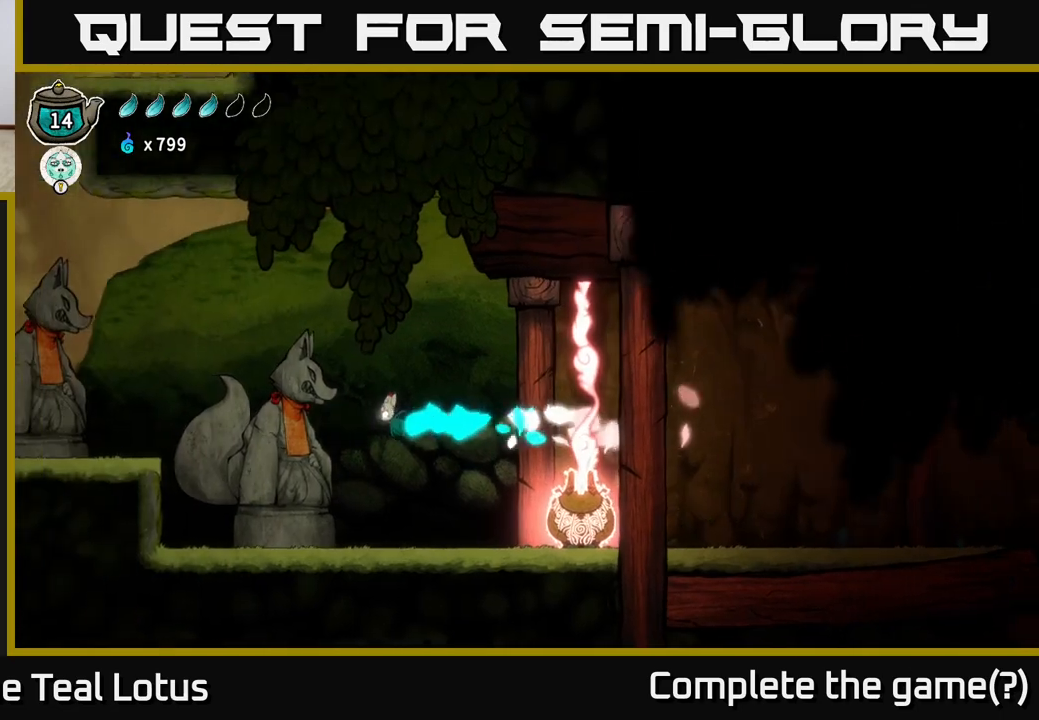
{"buttons": [], "left_stick": "center", "right_stick": "center", "events": [[50, "R2", "up"], [417, "left_stick", "center"]]}
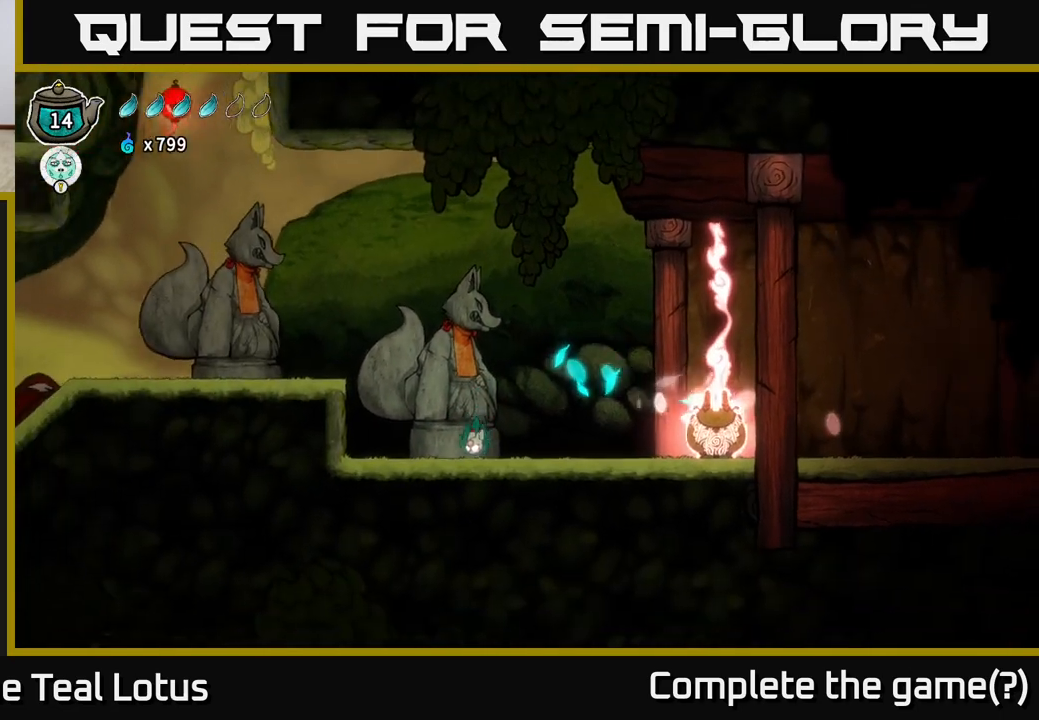
{"buttons": ["L2"], "left_stick": "center", "right_stick": "center", "events": [[83, "L2", "down"]]}
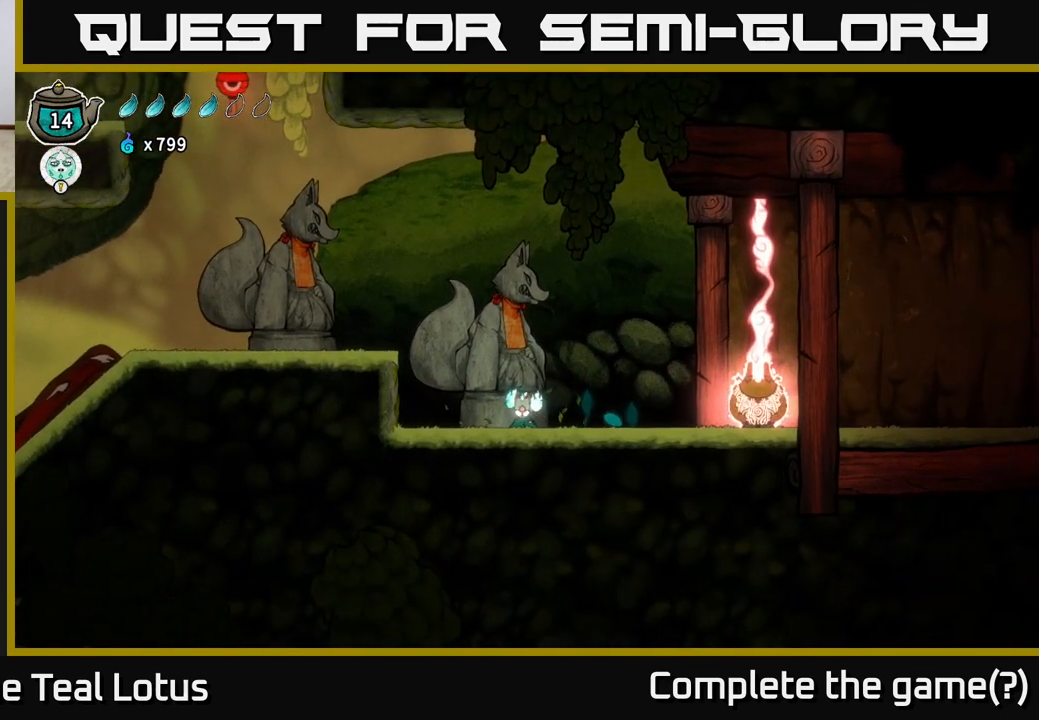
{"buttons": ["L2"], "left_stick": "center", "right_stick": "center", "events": []}
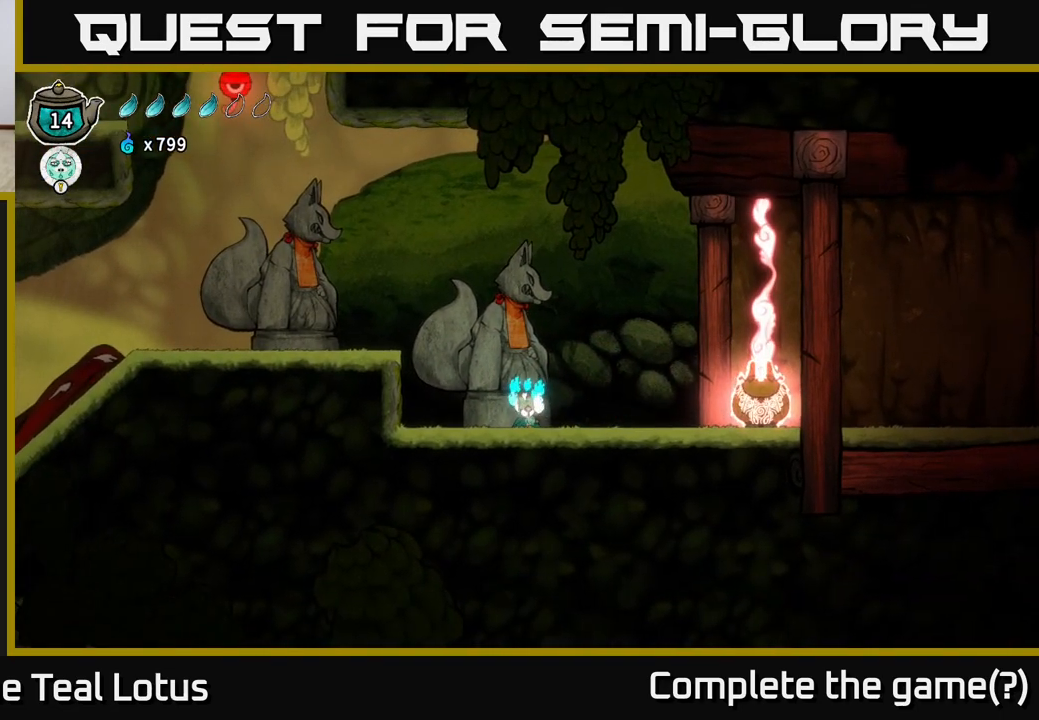
{"buttons": ["L2"], "left_stick": "center", "right_stick": "center", "events": []}
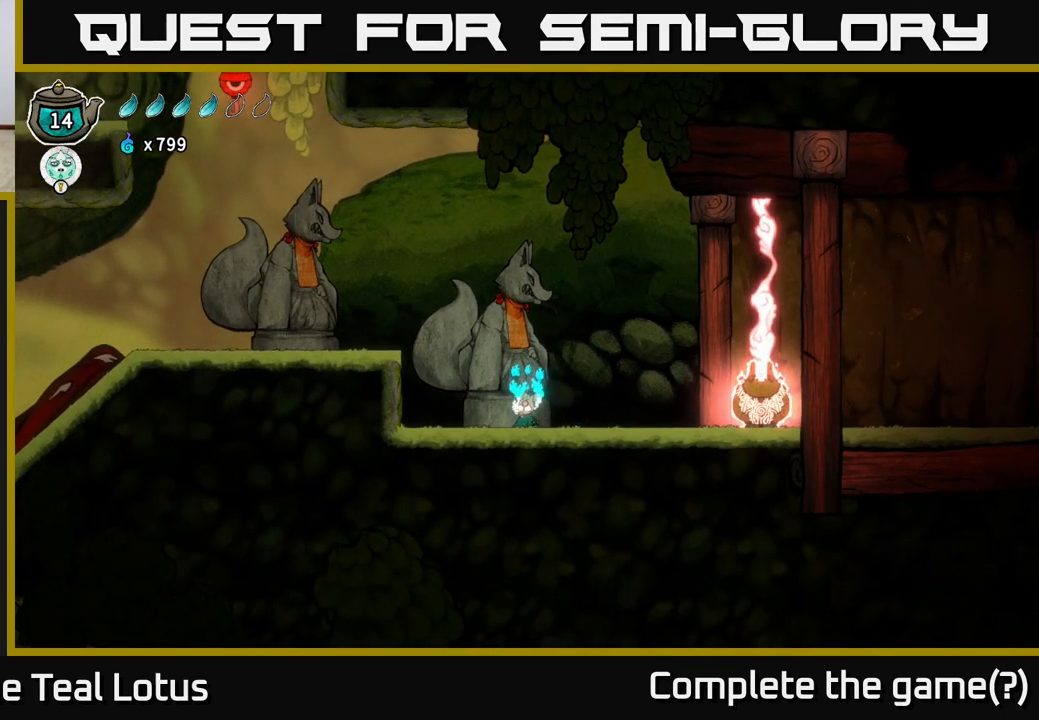
{"buttons": ["L2"], "left_stick": "center", "right_stick": "center", "events": []}
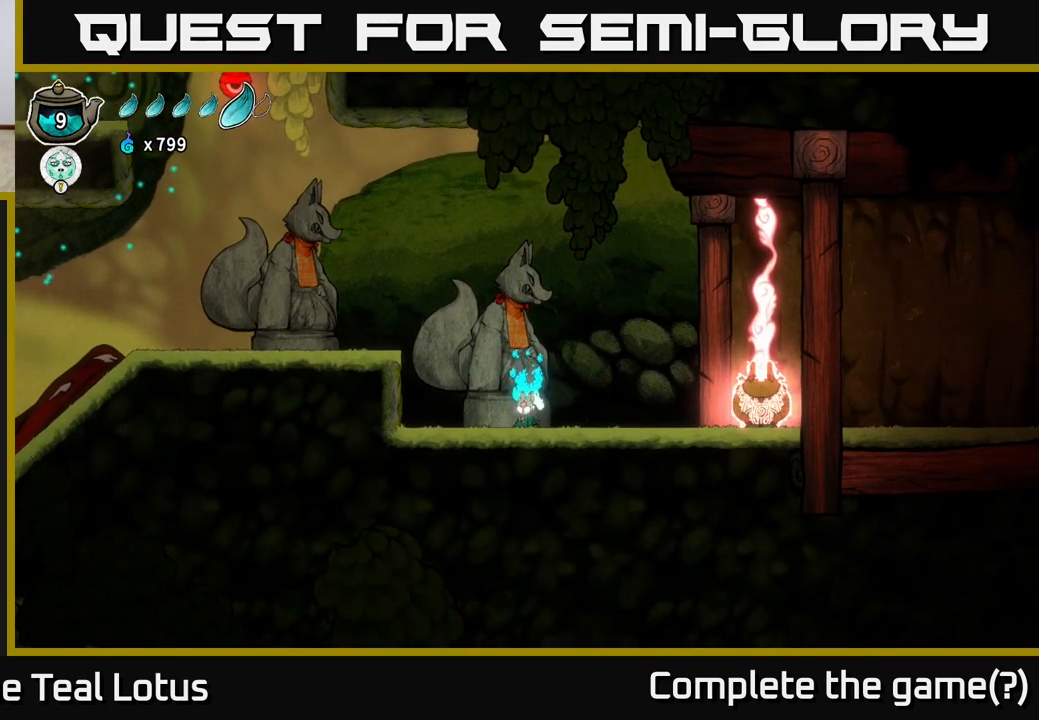
{"buttons": ["L2"], "left_stick": "center", "right_stick": "center", "events": []}
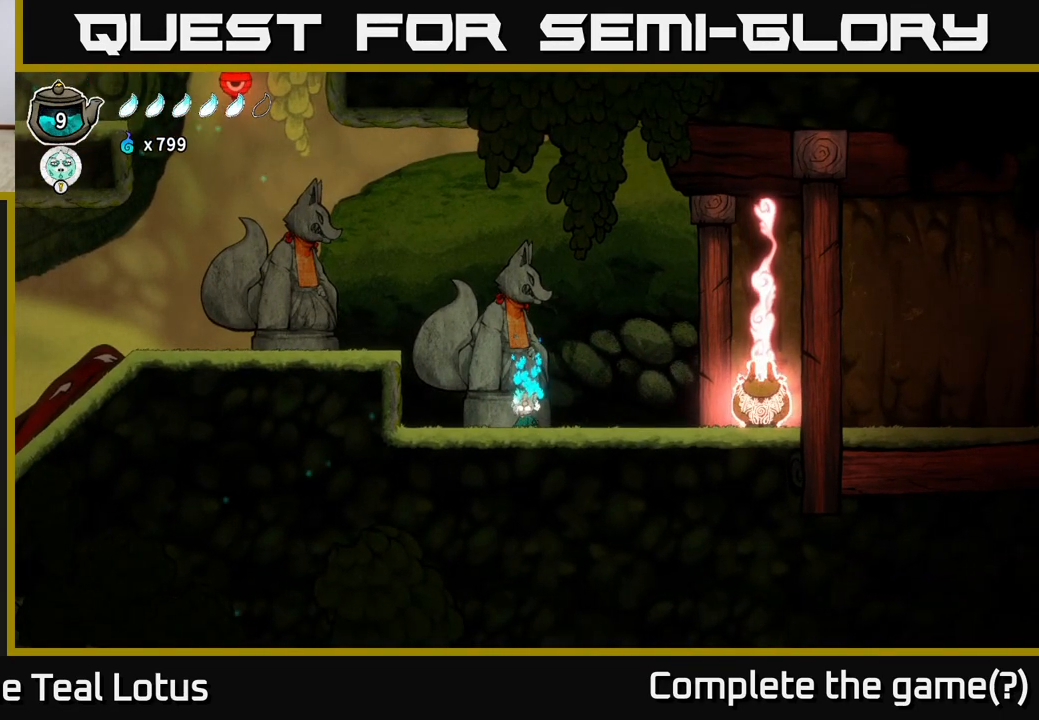
{"buttons": ["L2"], "left_stick": "center", "right_stick": "center", "events": []}
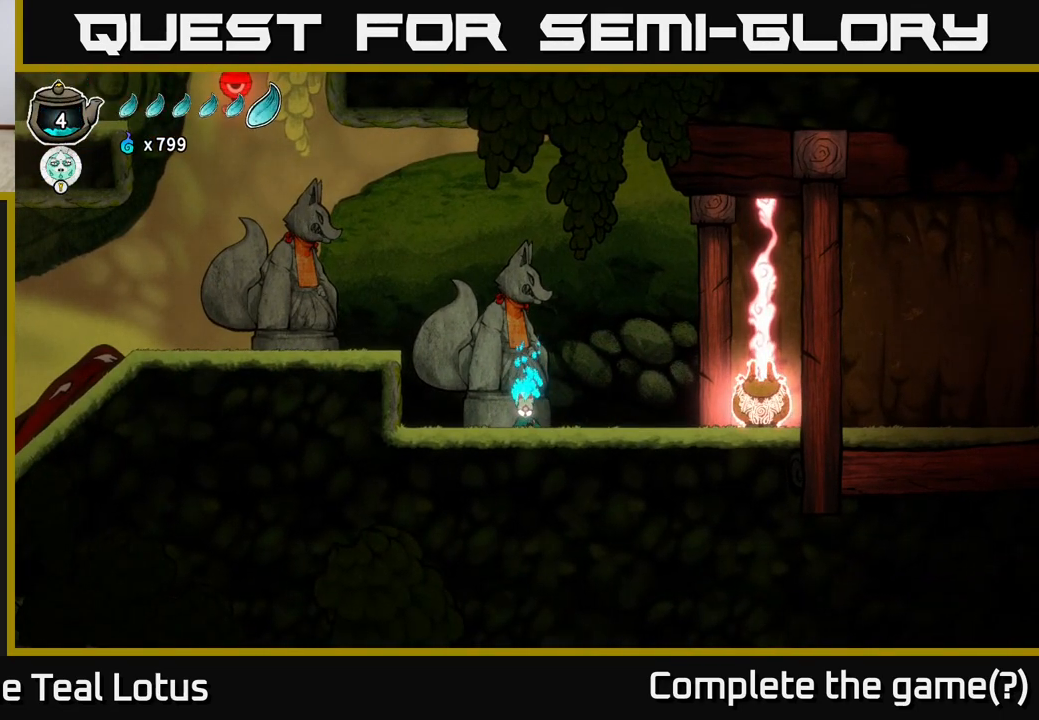
{"buttons": ["A"], "left_stick": "left", "right_stick": "center", "events": [[33, "L2", "up"], [117, "left_stick", "left"], [267, "A", "down"]]}
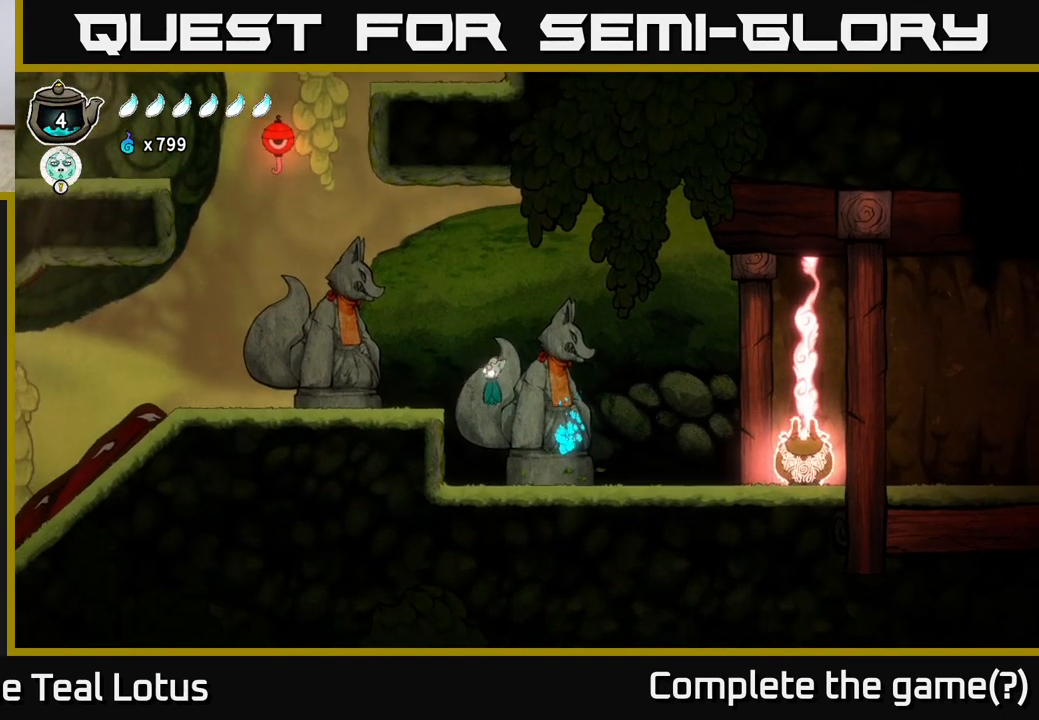
{"buttons": [], "left_stick": "left", "right_stick": "center", "events": [[200, "A", "up"]]}
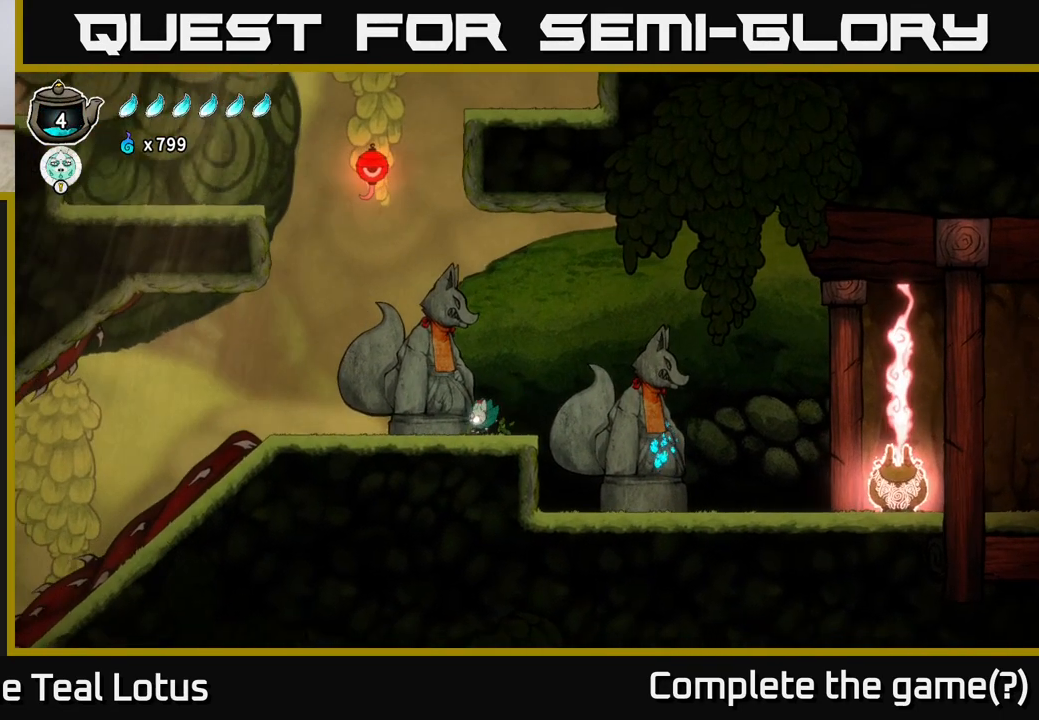
{"buttons": [], "left_stick": "left", "right_stick": "center", "events": [[150, "A", "down"], [483, "A", "up"]]}
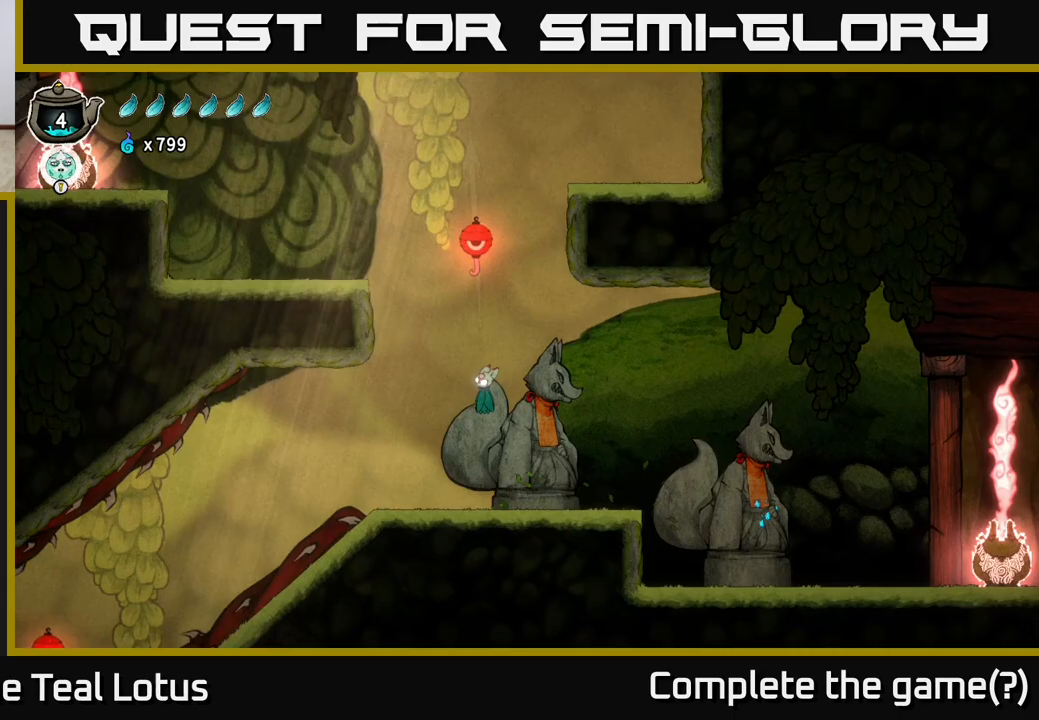
{"buttons": ["R1"], "left_stick": "right", "right_stick": "center", "events": [[33, "R1", "down"], [50, "left_stick", "up-left"], [150, "left_stick", "center"], [400, "left_stick", "right"]]}
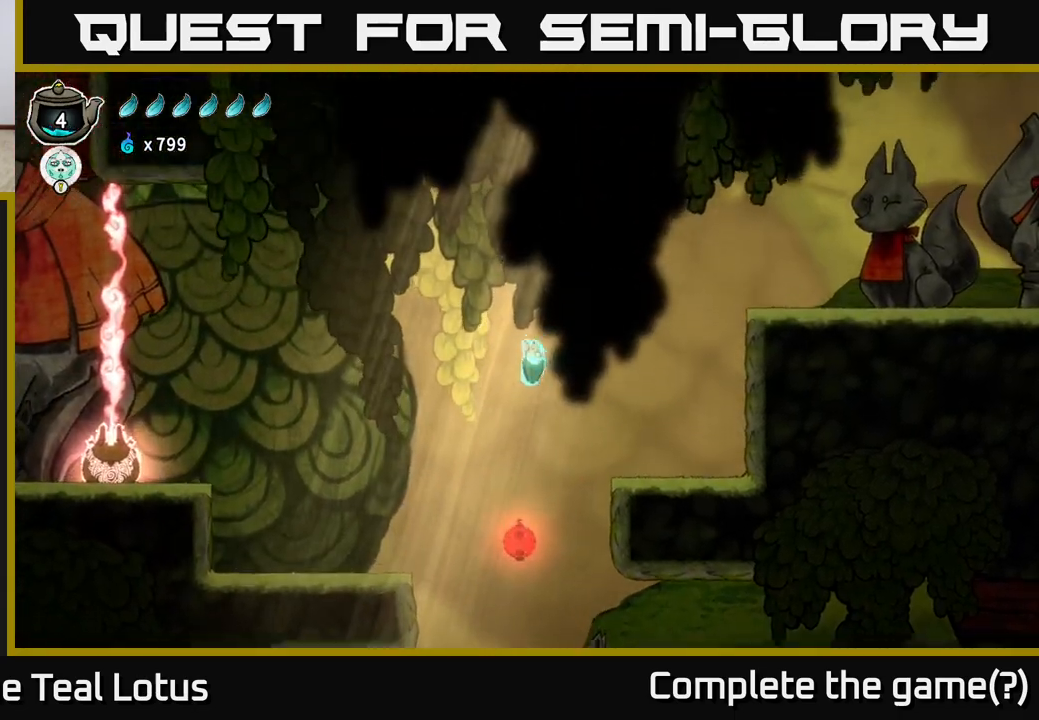
{"buttons": ["A"], "left_stick": "right", "right_stick": "center", "events": [[100, "R1", "up"], [300, "A", "down"]]}
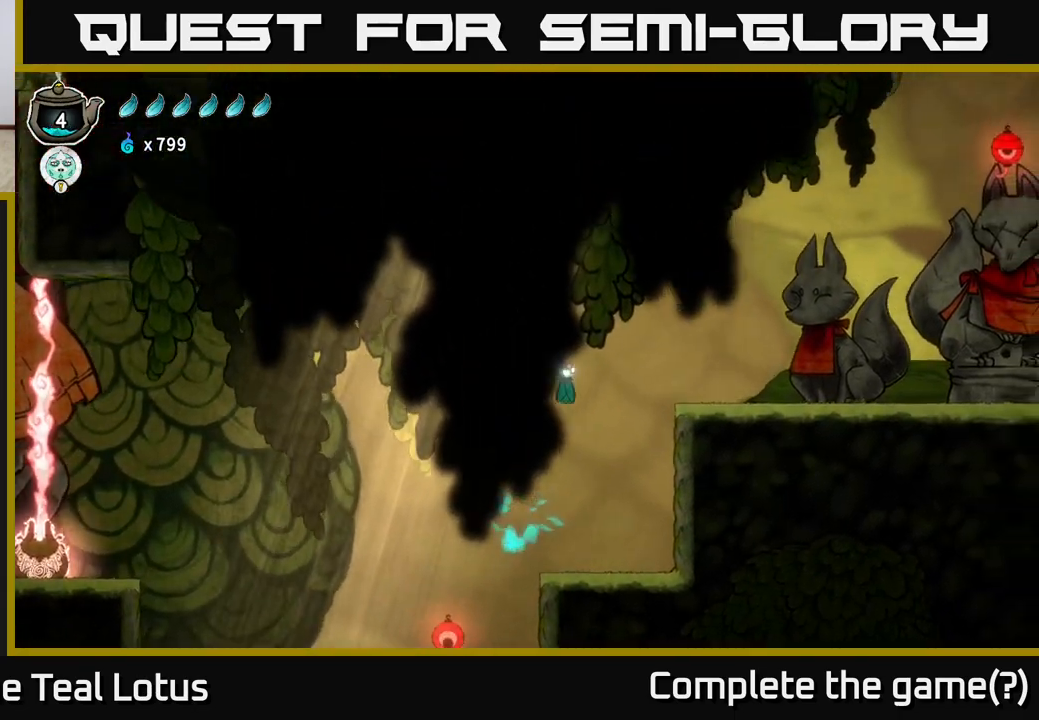
{"buttons": ["R2"], "left_stick": "right", "right_stick": "center", "events": [[133, "A", "up"], [133, "R2", "down"]]}
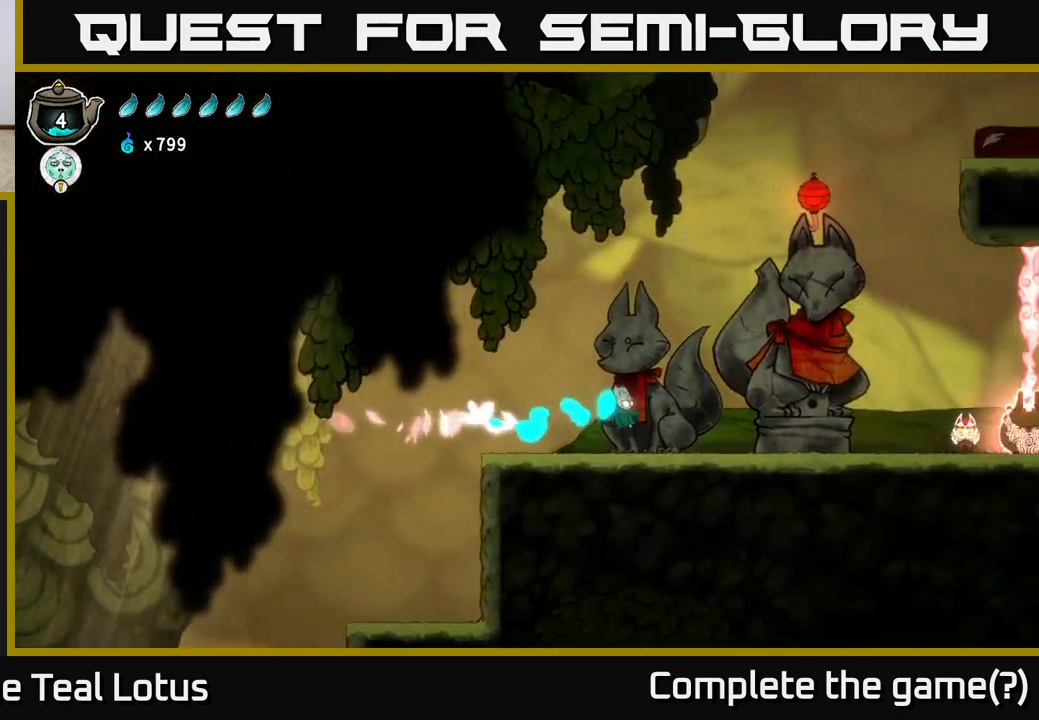
{"buttons": ["A"], "left_stick": "right", "right_stick": "center", "events": [[17, "R2", "up"], [483, "A", "down"]]}
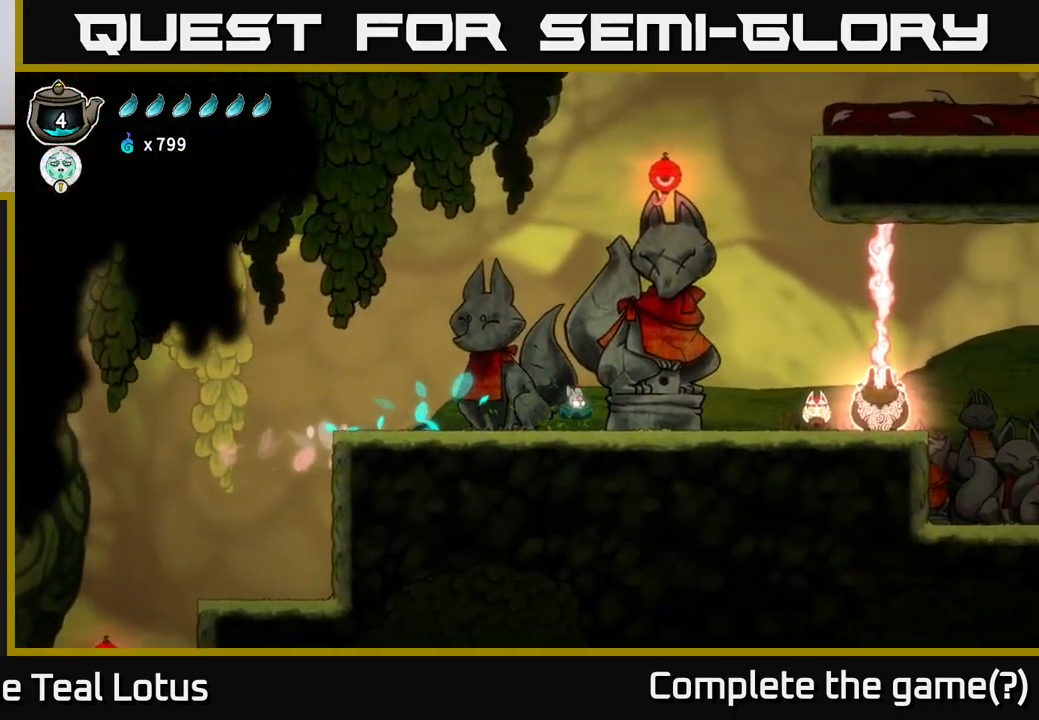
{"buttons": ["R1"], "left_stick": "up-right", "right_stick": "center", "events": [[100, "left_stick", "up"], [283, "A", "up"], [300, "R1", "down"], [350, "left_stick", "up-right"]]}
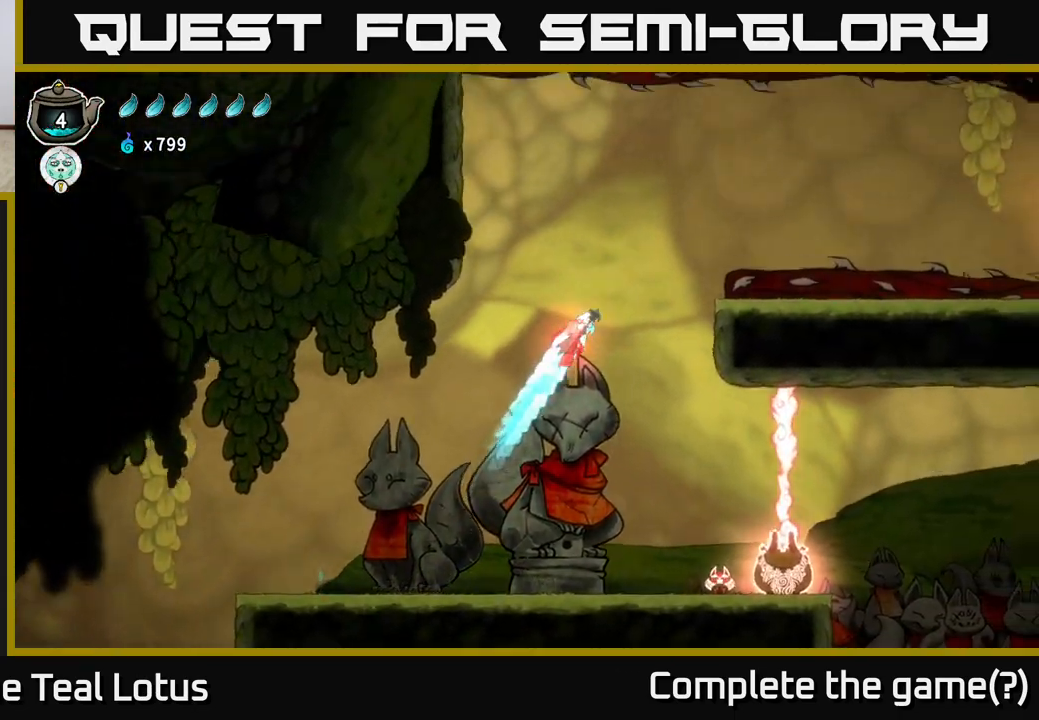
{"buttons": [], "left_stick": "right", "right_stick": "center", "events": [[333, "R1", "up"], [367, "left_stick", "right"]]}
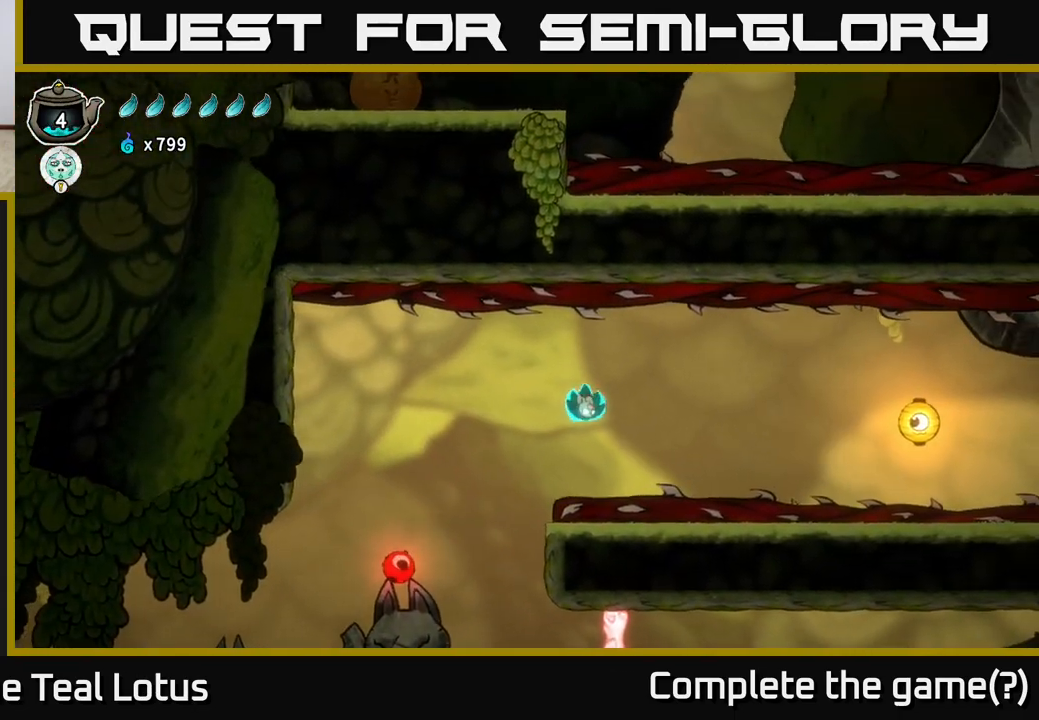
{"buttons": ["R2"], "left_stick": "right", "right_stick": "center", "events": [[150, "R2", "down"]]}
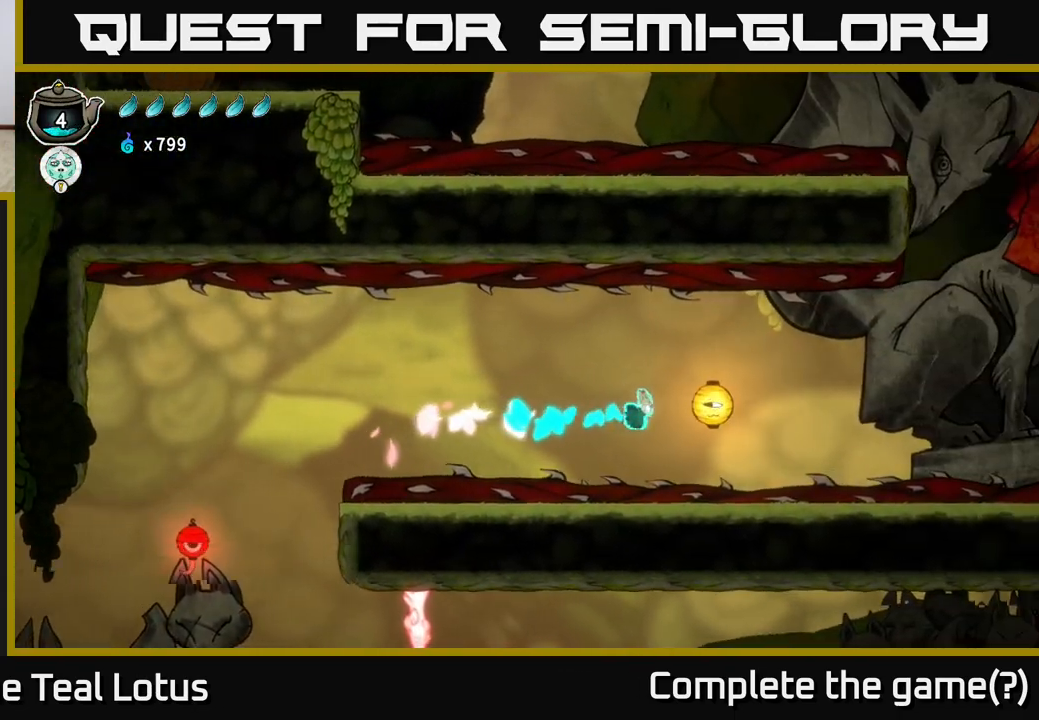
{"buttons": [], "left_stick": "right", "right_stick": "center", "events": [[50, "X", "down"], [67, "R2", "up"], [233, "X", "up"], [333, "A", "down"], [400, "A", "up"]]}
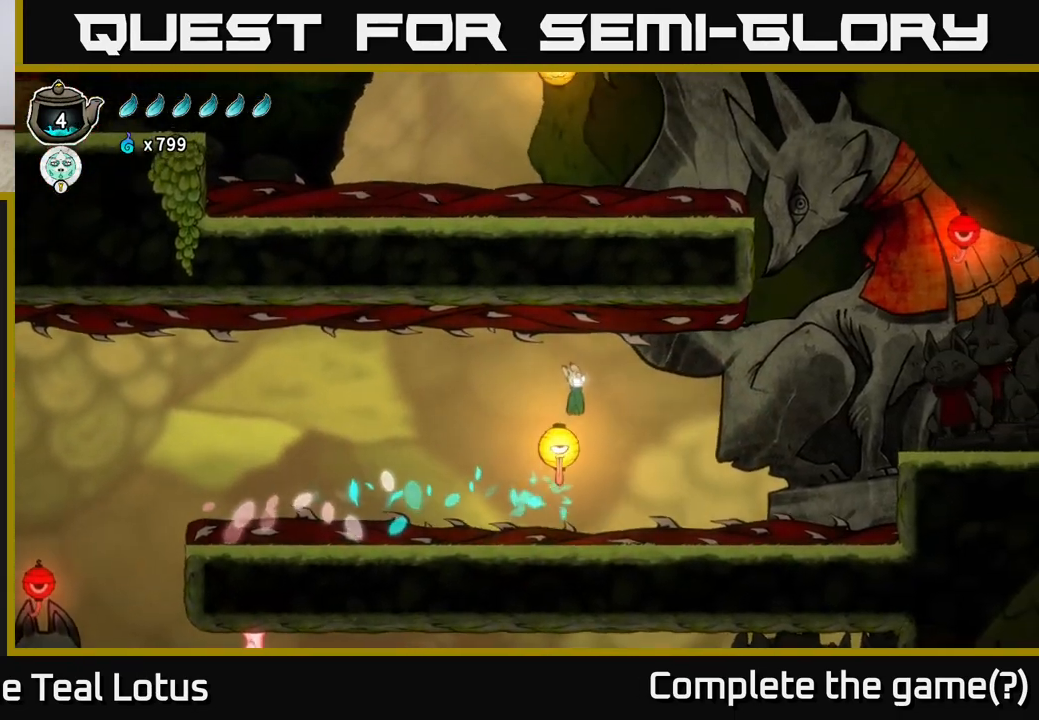
{"buttons": [], "left_stick": "right", "right_stick": "center", "events": [[150, "left_stick", "up"], [200, "left_stick", "left"], [383, "X", "down"], [383, "left_stick", "right"], [500, "X", "up"]]}